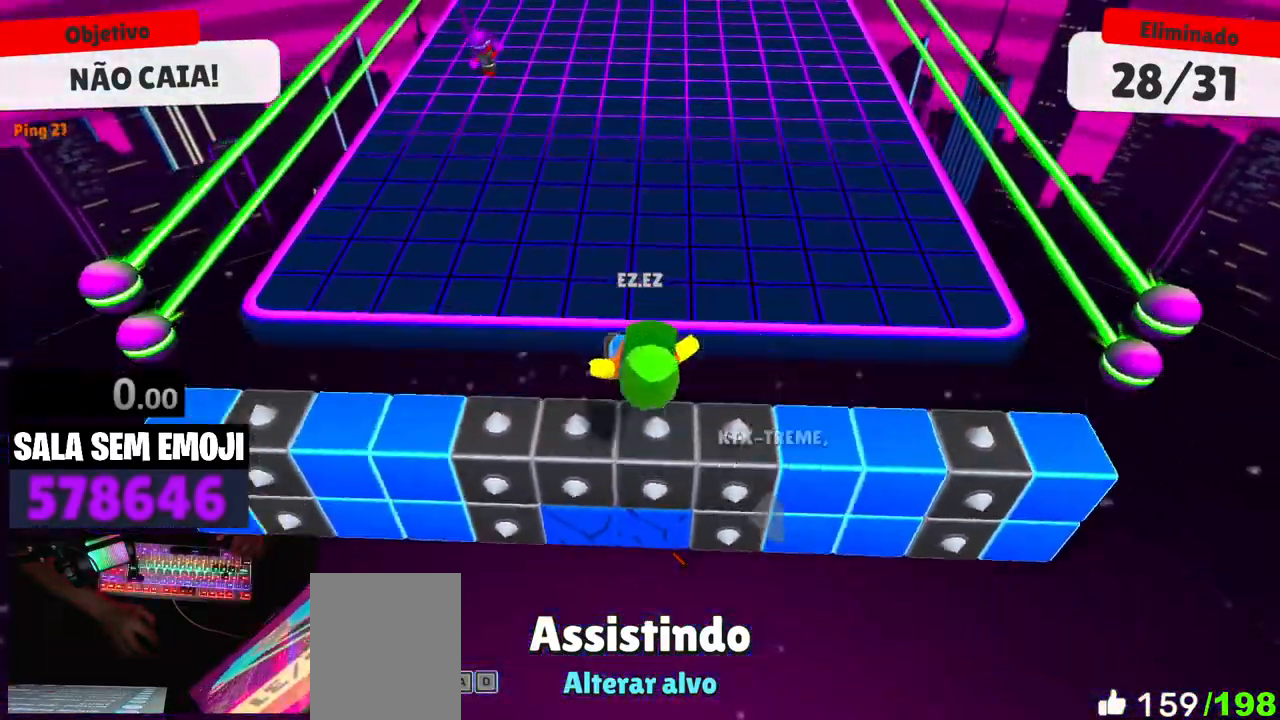
Gameplay with keyboard; each line is a JSON object with the keys held at the frame after it. "events" lists presses ("down") and releases ("up") of "a", "d", "s", "space" and "w" between this image and that frame as [ms after this image, input, new state], when the widget could be followed in between. No other keys are recorded. Mouse input is not recorded.
{"keys": [], "events": [[300, "d", "down"], [484, "d", "up"]]}
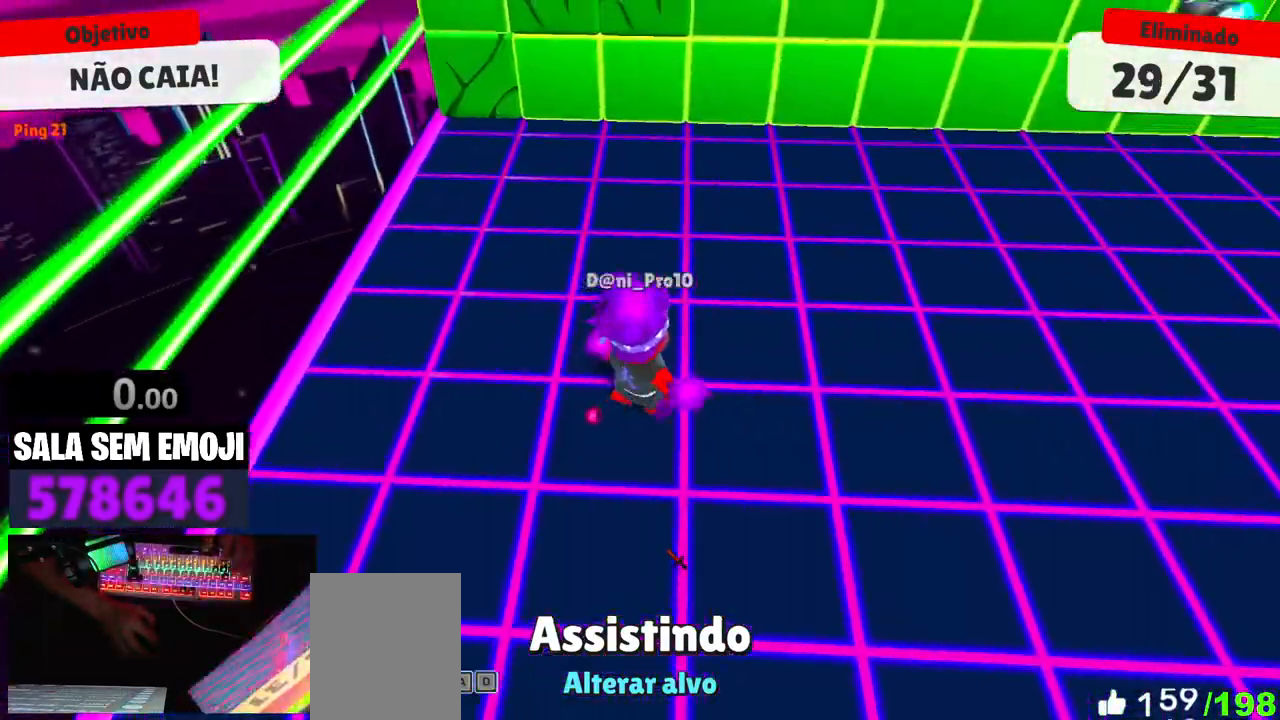
{"keys": ["d"], "events": [[500, "d", "down"]]}
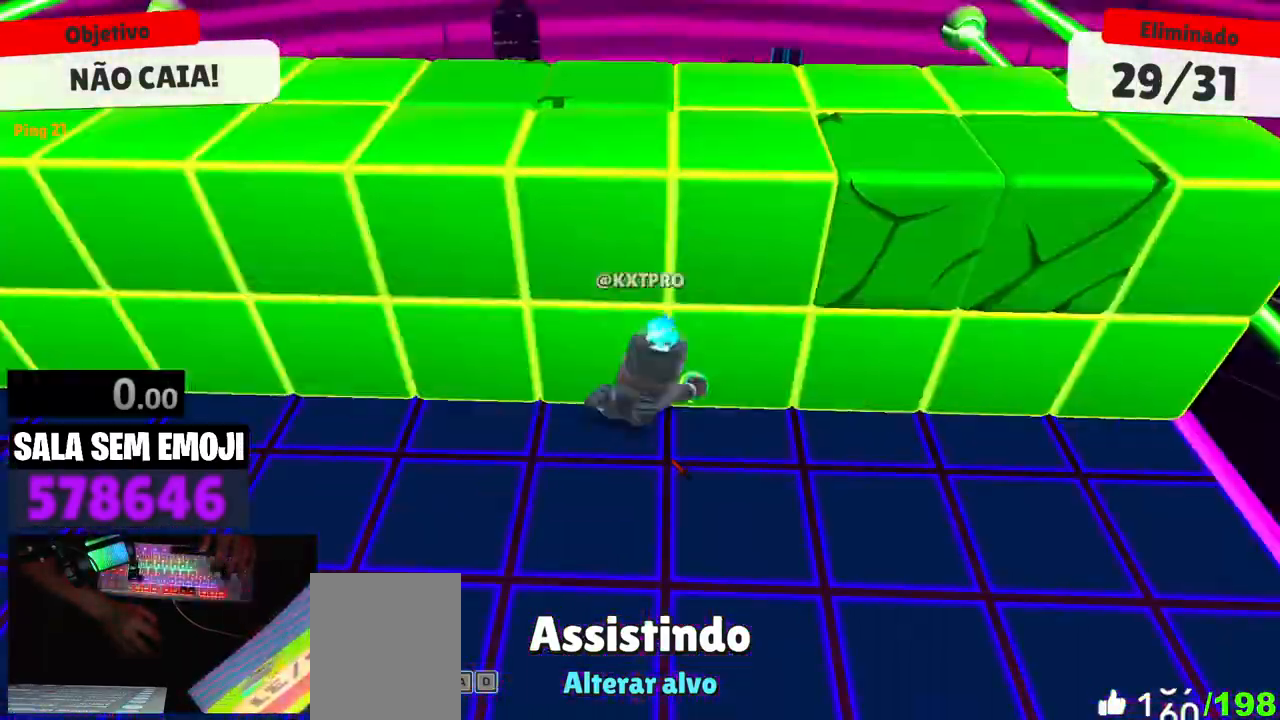
{"keys": [], "events": [[100, "d", "up"]]}
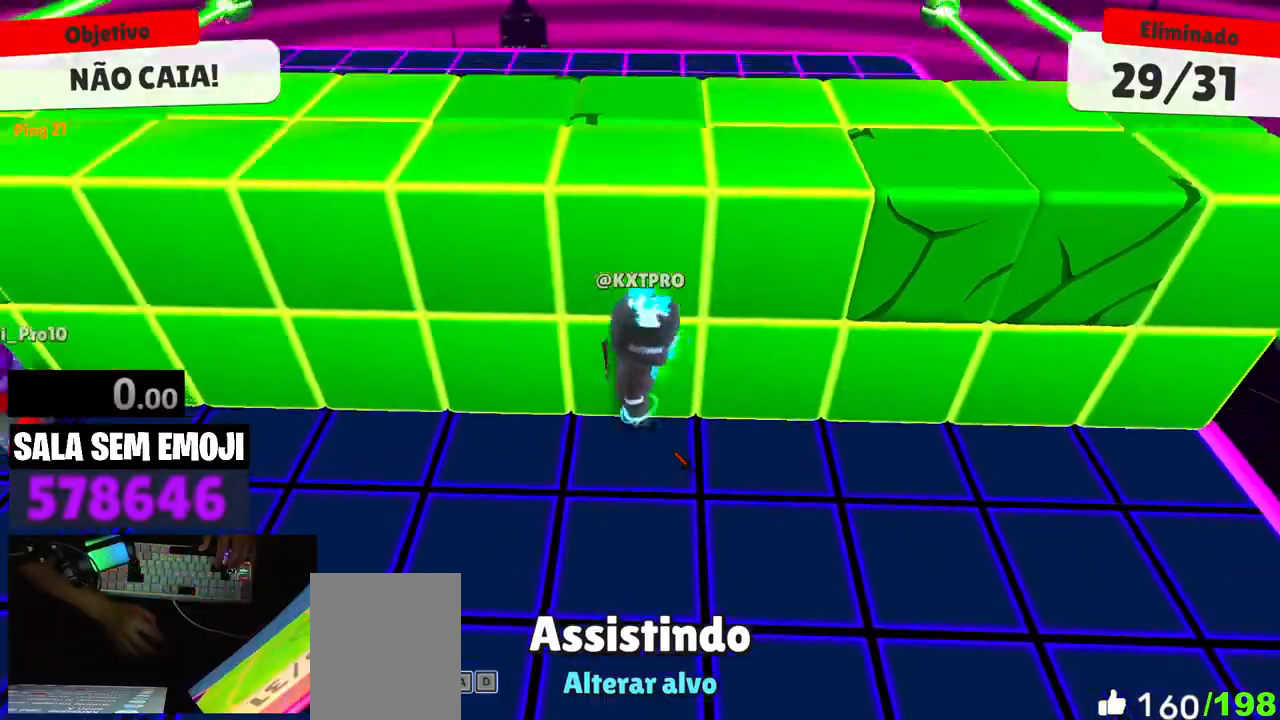
{"keys": [], "events": []}
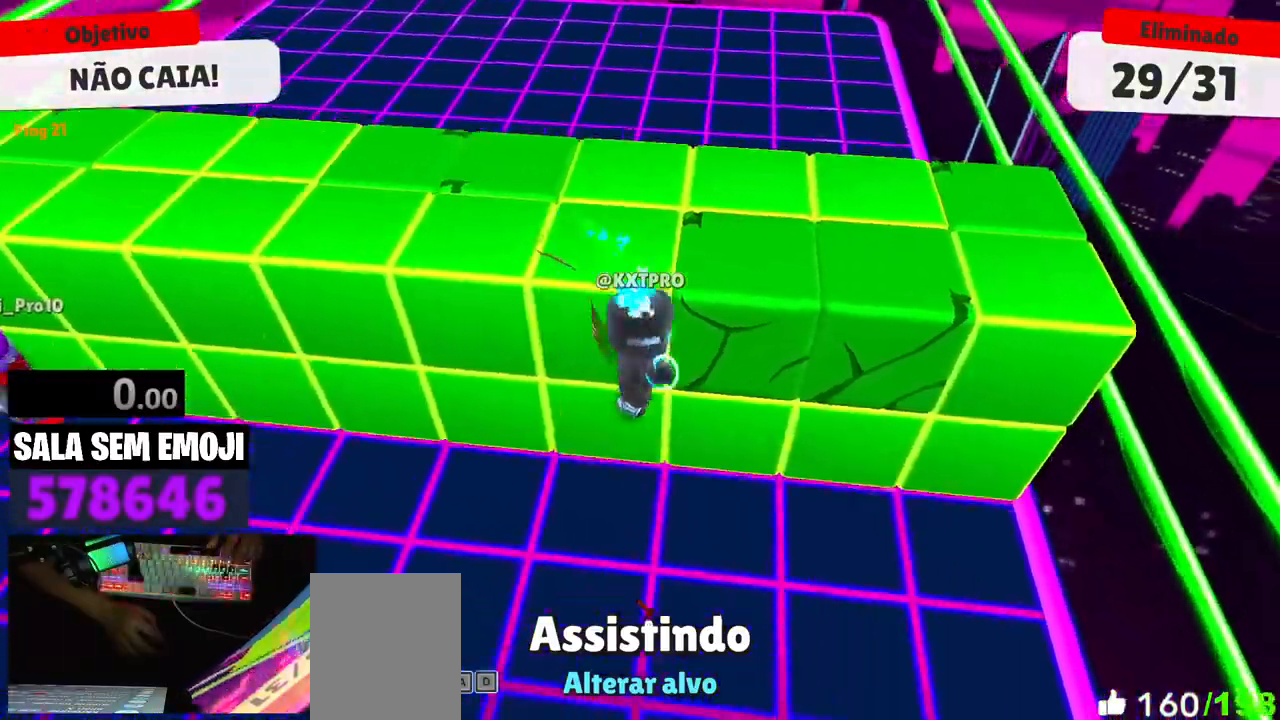
{"keys": [], "events": []}
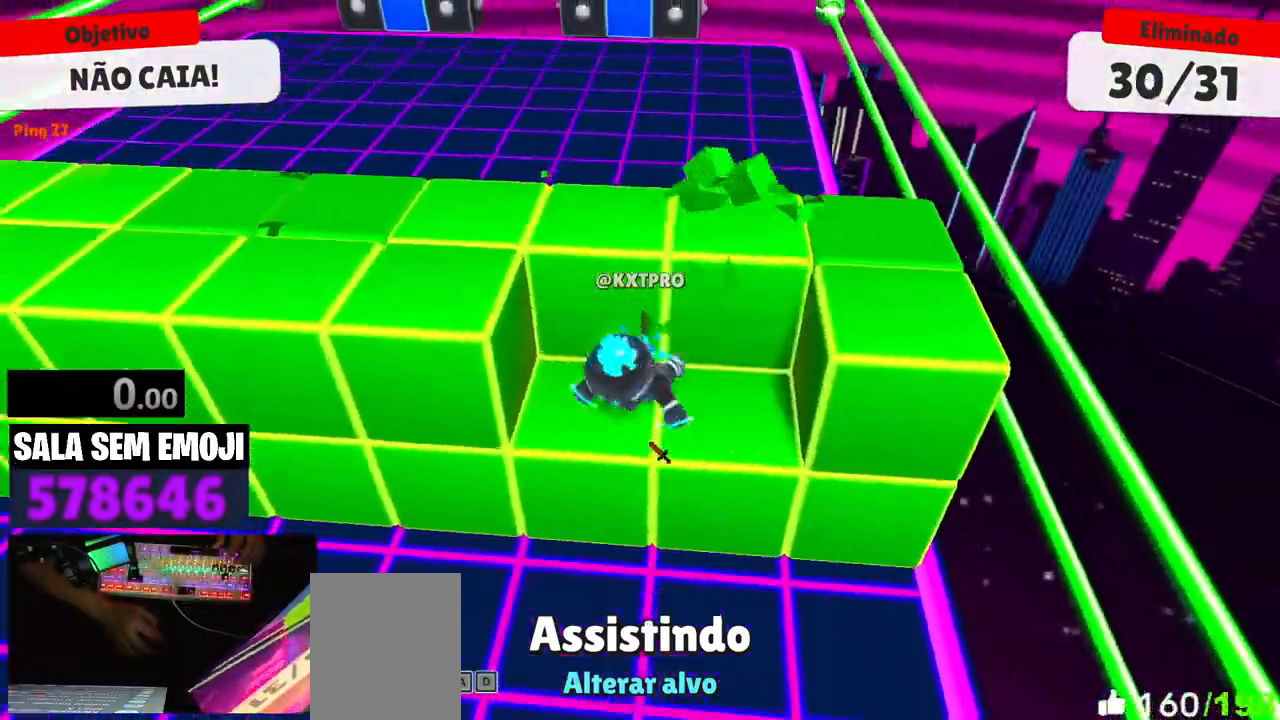
{"keys": [], "events": []}
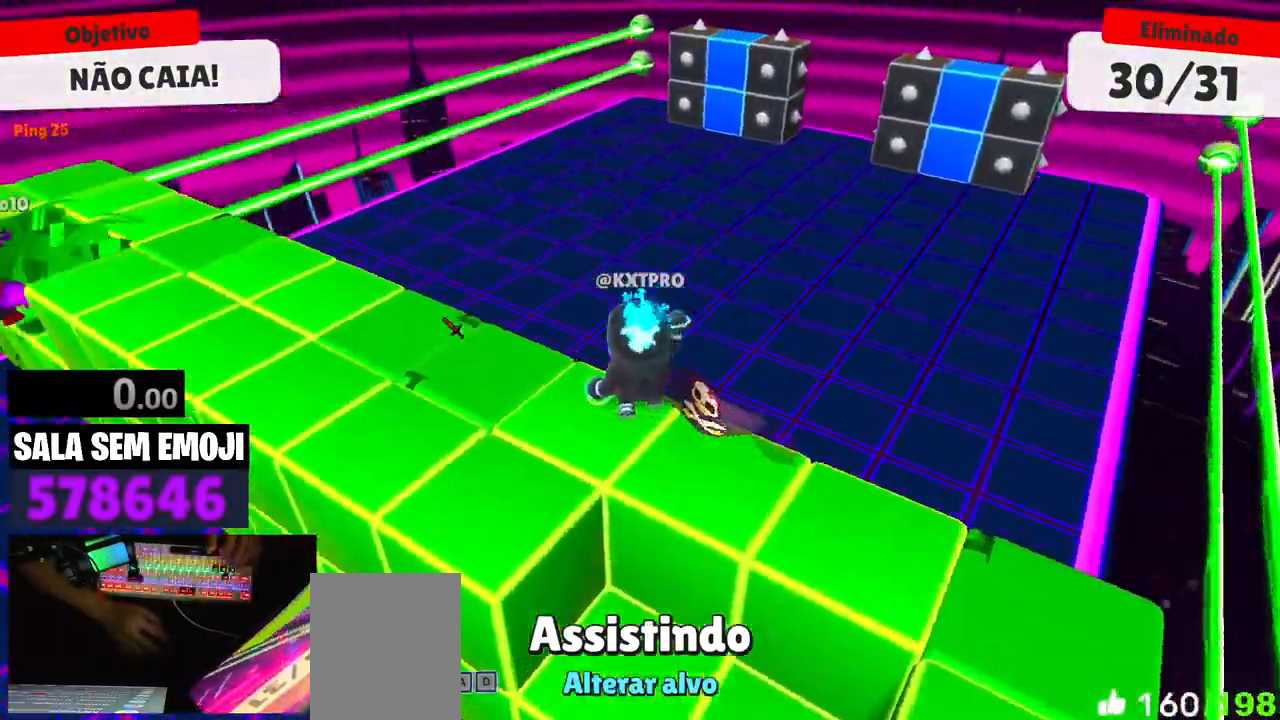
{"keys": [], "events": [[250, "a", "down"], [400, "a", "up"]]}